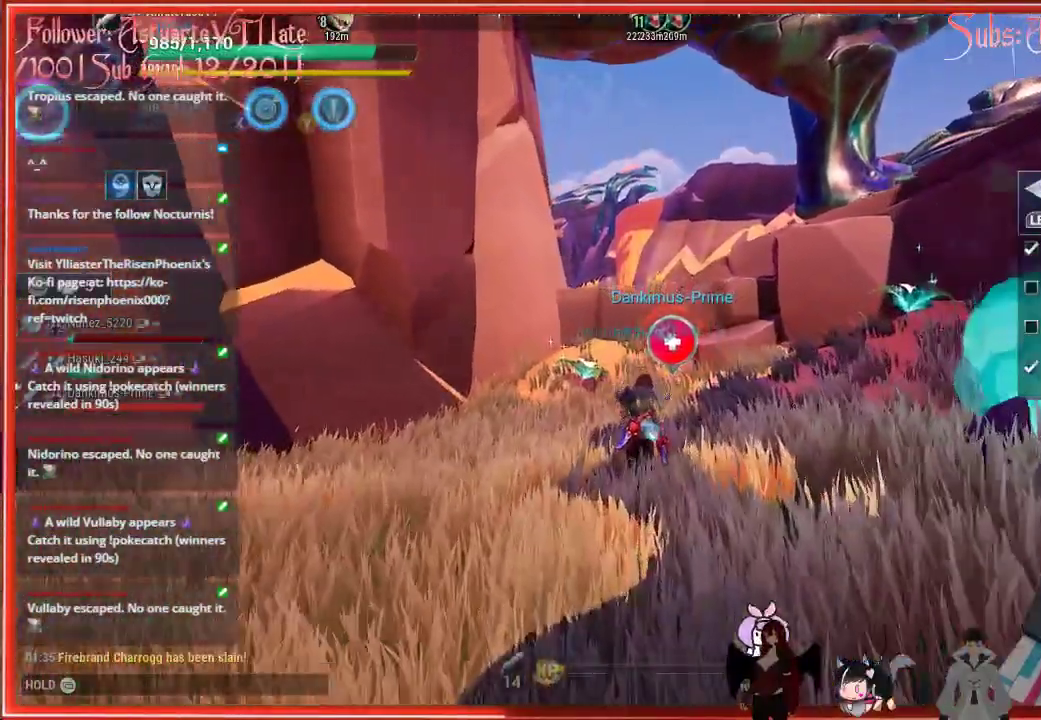
Gameplay with a controller (Xbox layout); each line is a JSON object with the inputs held at the frame after it. "events" lists button and stick changes between this image and that frame as [ms after this image, input, new state], when the widget could be followed in between.
{"buttons": [], "left_stick": "up", "right_stick": "center", "events": [[100, "R1", "up"]]}
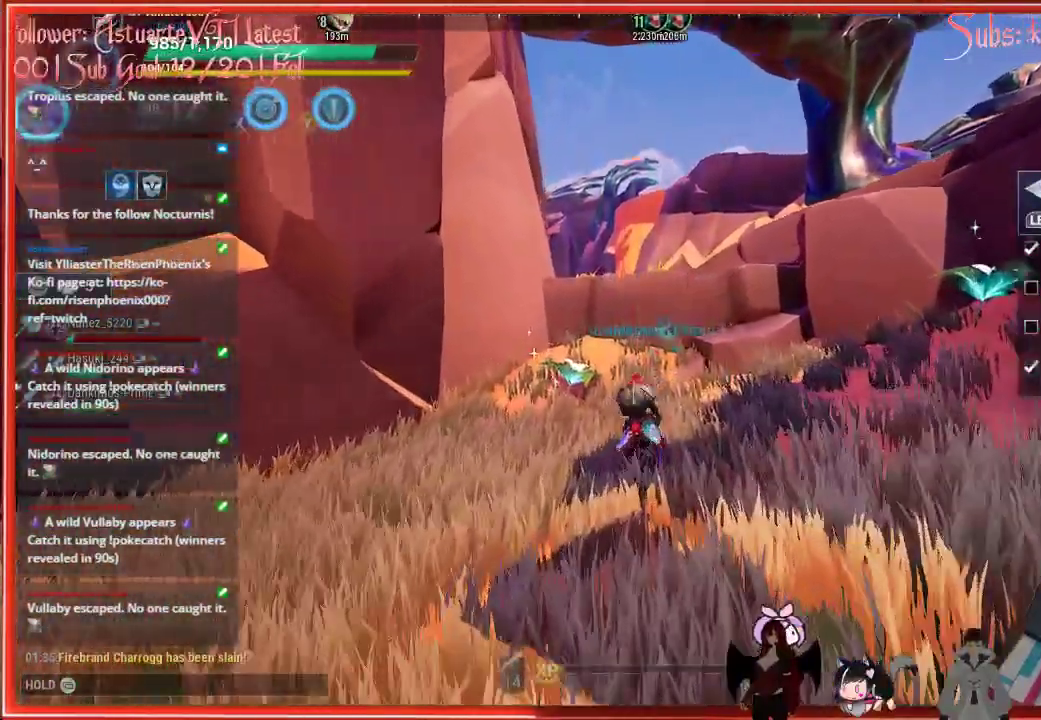
{"buttons": [], "left_stick": "up", "right_stick": "center", "events": []}
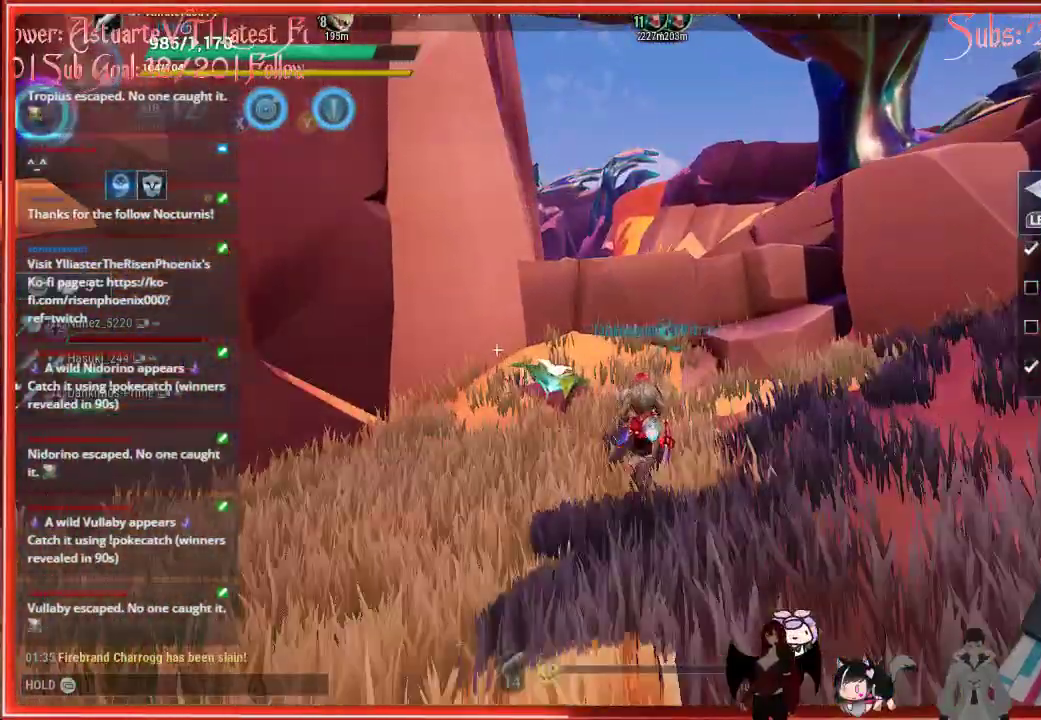
{"buttons": ["R2"], "left_stick": "up", "right_stick": "center", "events": [[133, "R2", "down"]]}
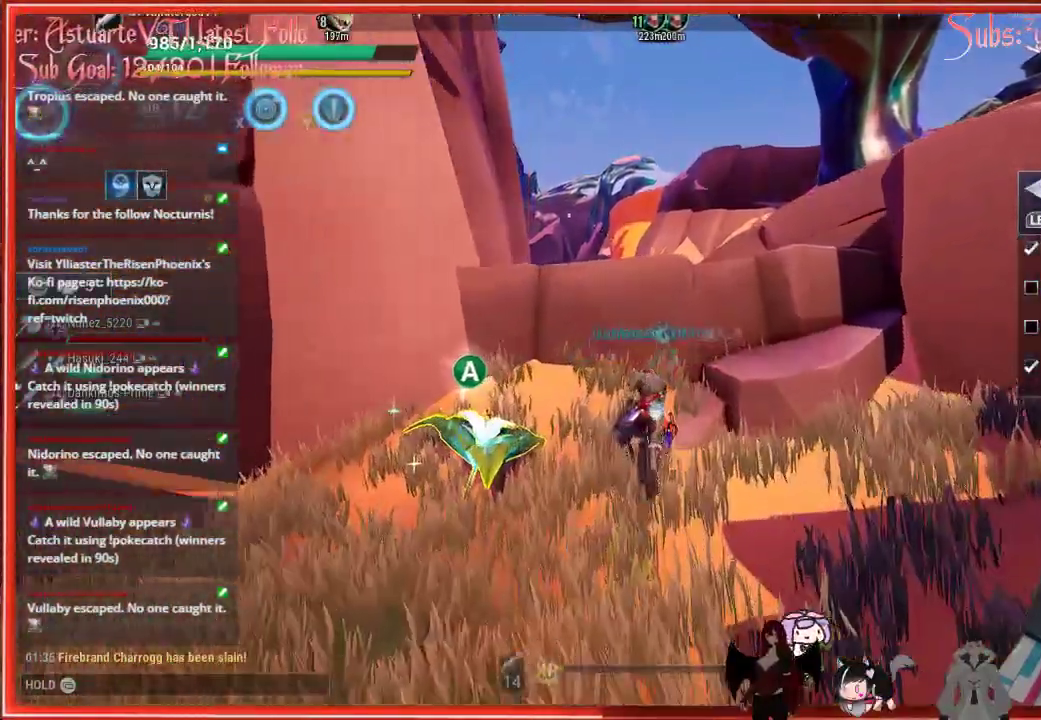
{"buttons": ["R2"], "left_stick": "up", "right_stick": "center", "events": []}
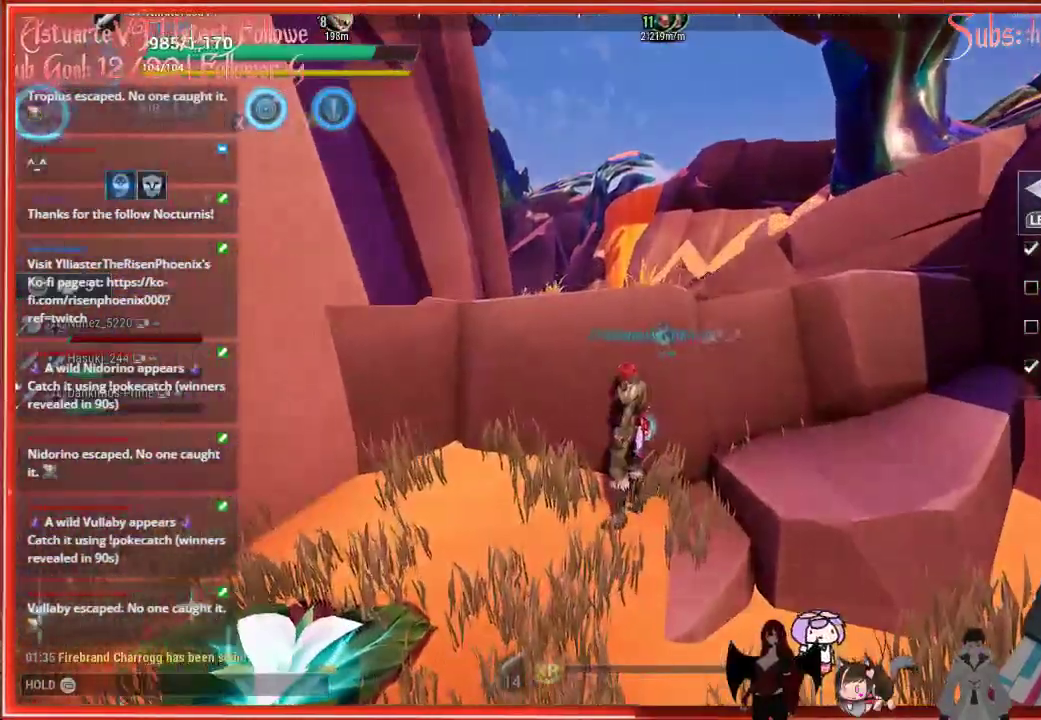
{"buttons": ["R2"], "left_stick": "up", "right_stick": "center", "events": [[117, "A", "down"], [400, "A", "up"]]}
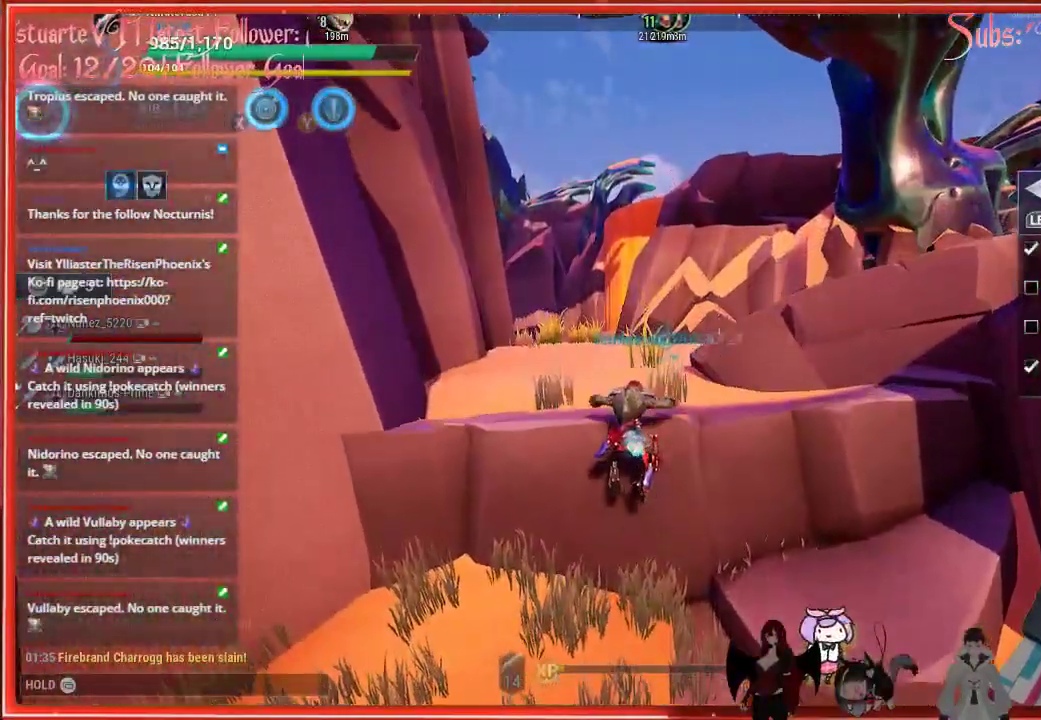
{"buttons": ["R2"], "left_stick": "up", "right_stick": "center", "events": [[17, "A", "down"], [133, "A", "up"]]}
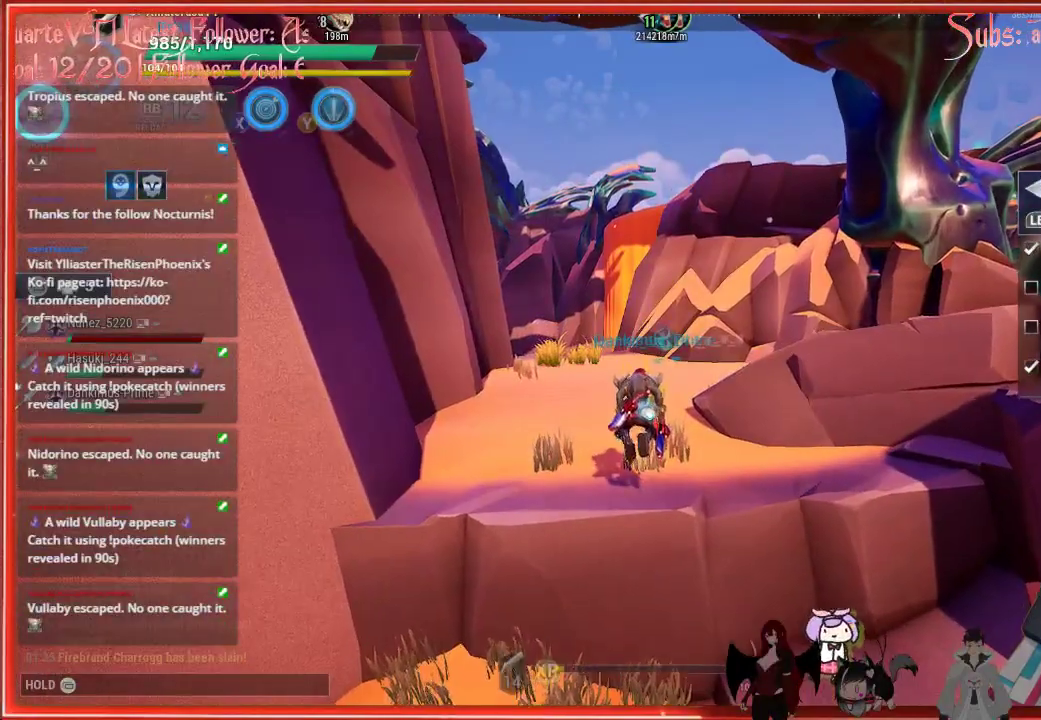
{"buttons": ["R2"], "left_stick": "up", "right_stick": "center", "events": []}
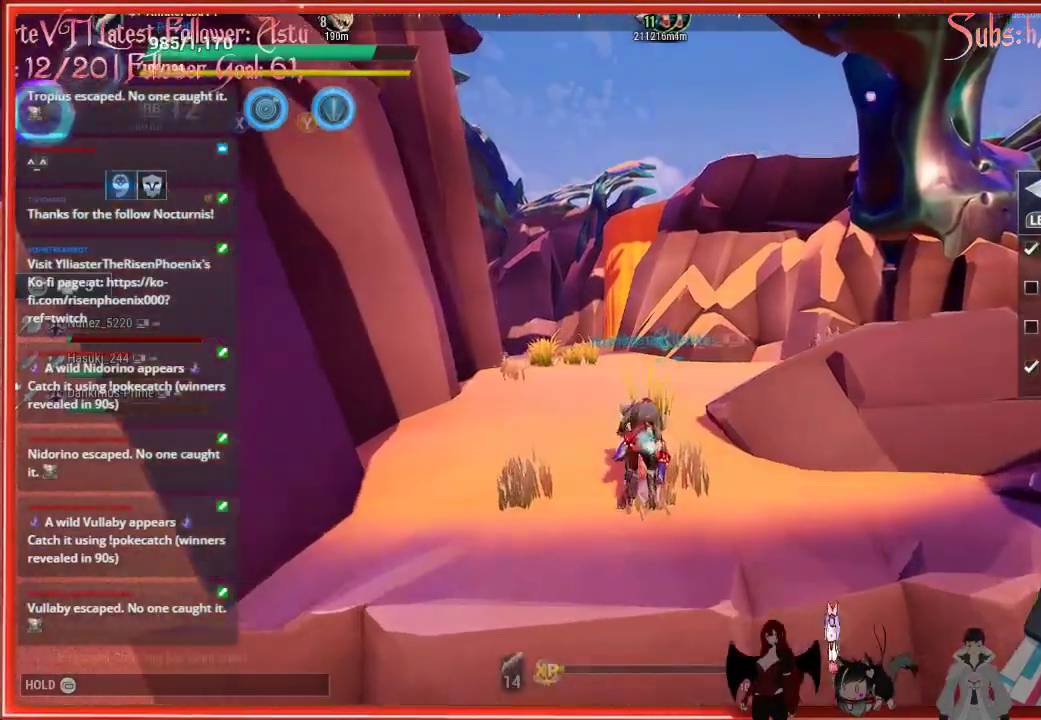
{"buttons": ["R2"], "left_stick": "up", "right_stick": "down-right", "events": [[267, "right_stick", "down-right"]]}
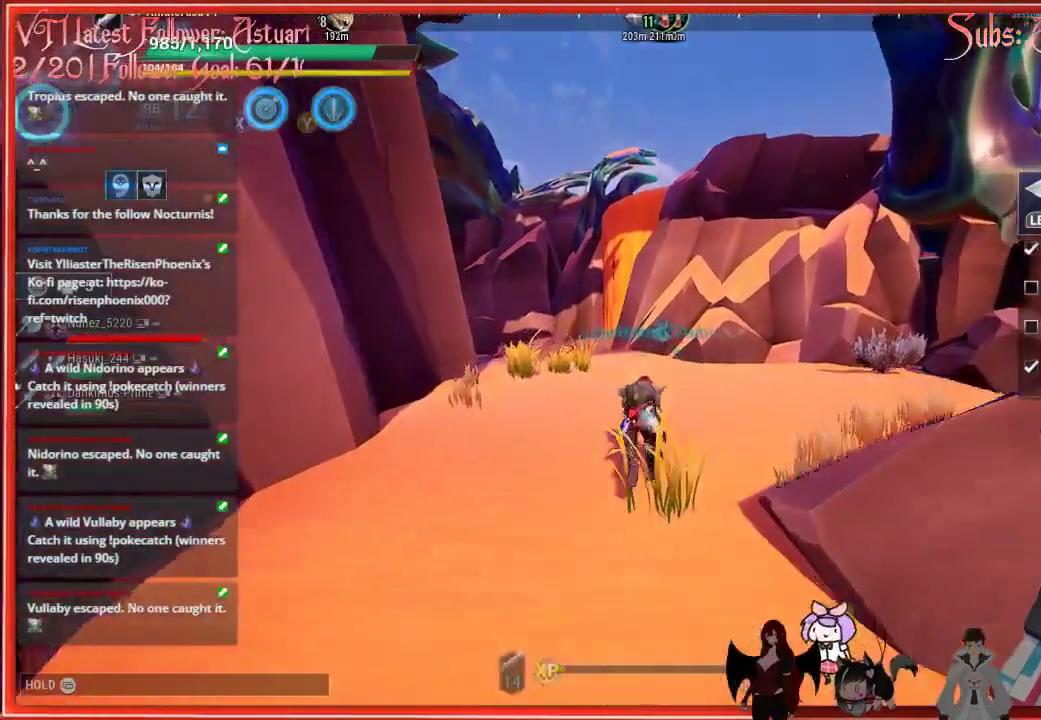
{"buttons": ["R2"], "left_stick": "up", "right_stick": "center", "events": [[417, "right_stick", "center"]]}
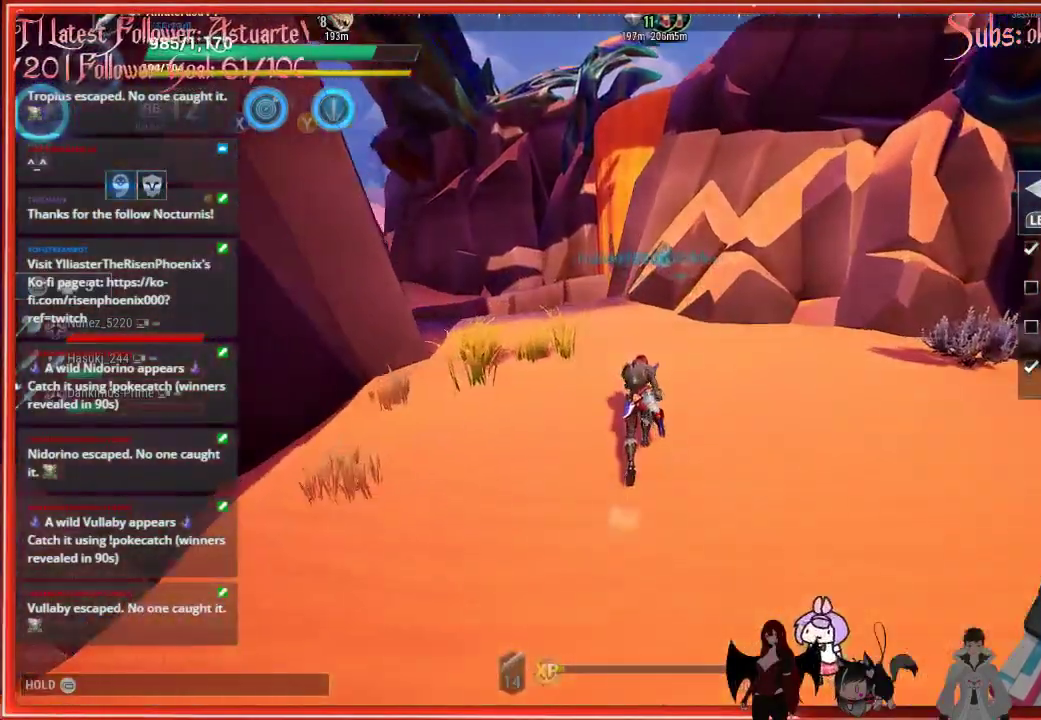
{"buttons": ["R2"], "left_stick": "up-left", "right_stick": "center", "events": [[283, "left_stick", "up-left"]]}
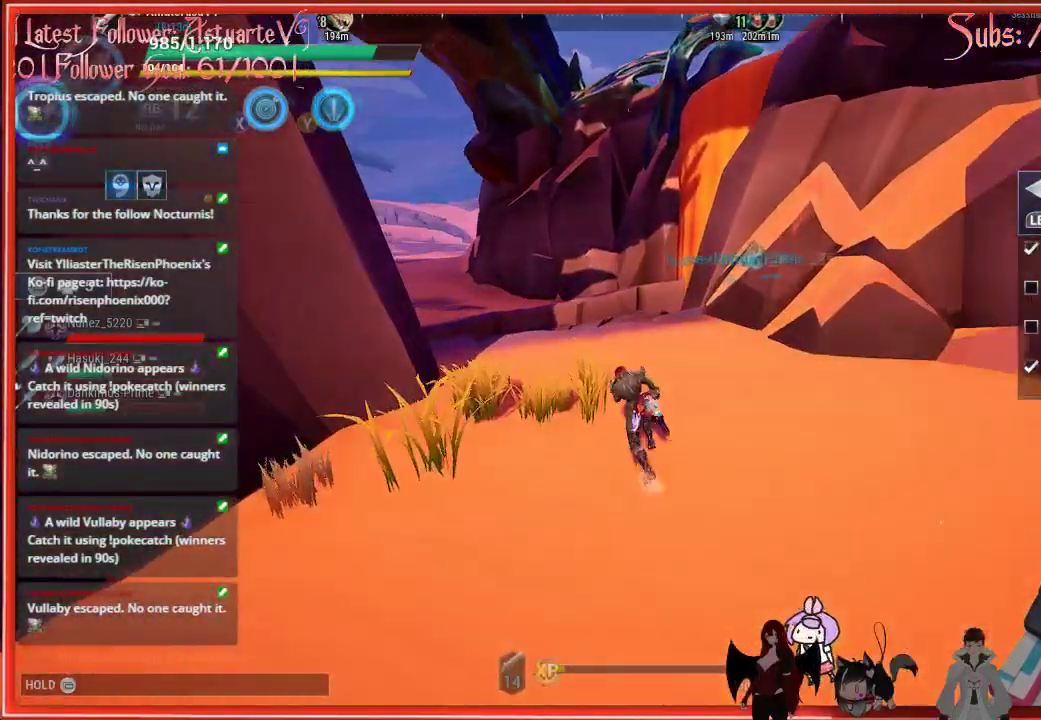
{"buttons": ["R2"], "left_stick": "up", "right_stick": "center", "events": [[483, "left_stick", "up"]]}
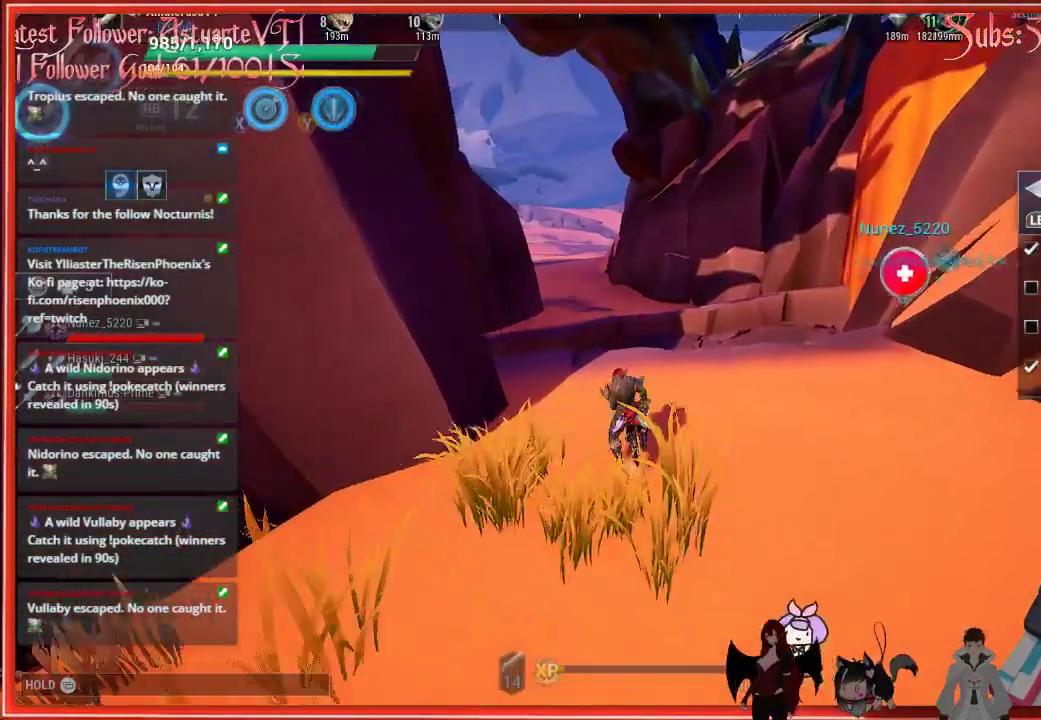
{"buttons": ["R2"], "left_stick": "up", "right_stick": "center", "events": [[167, "right_stick", "down-left"], [400, "right_stick", "center"]]}
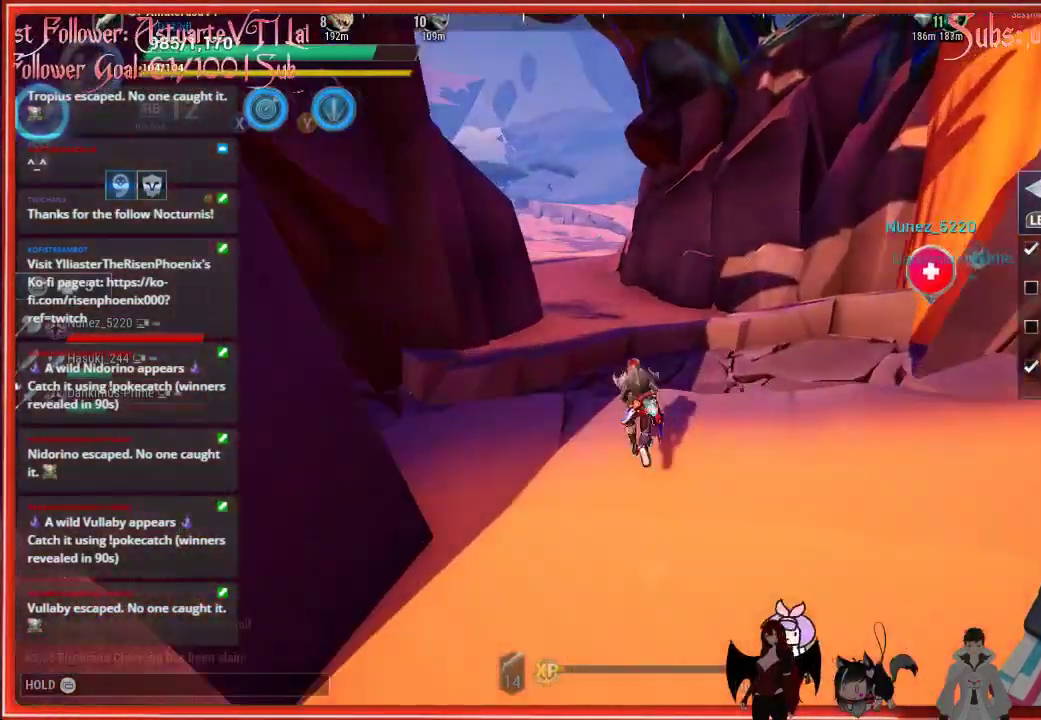
{"buttons": ["A", "R2"], "left_stick": "up", "right_stick": "center", "events": [[317, "A", "down"]]}
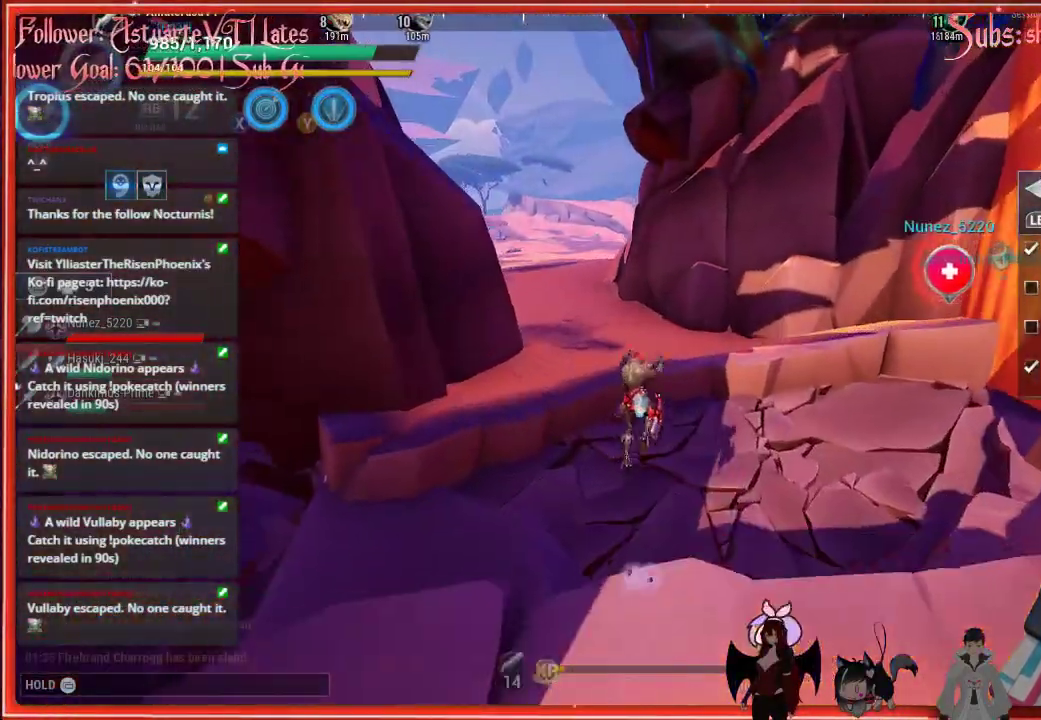
{"buttons": ["R2"], "left_stick": "up-left", "right_stick": "center", "events": [[333, "left_stick", "up-left"], [433, "A", "up"]]}
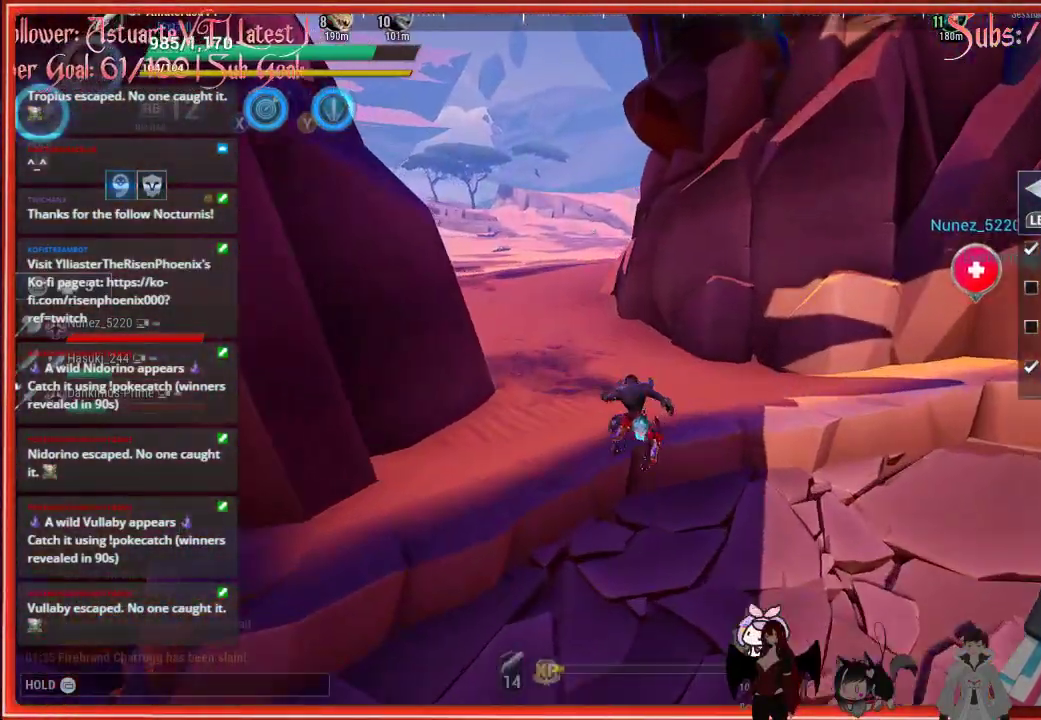
{"buttons": ["R2"], "left_stick": "up-left", "right_stick": "center", "events": [[283, "A", "down"], [483, "A", "up"]]}
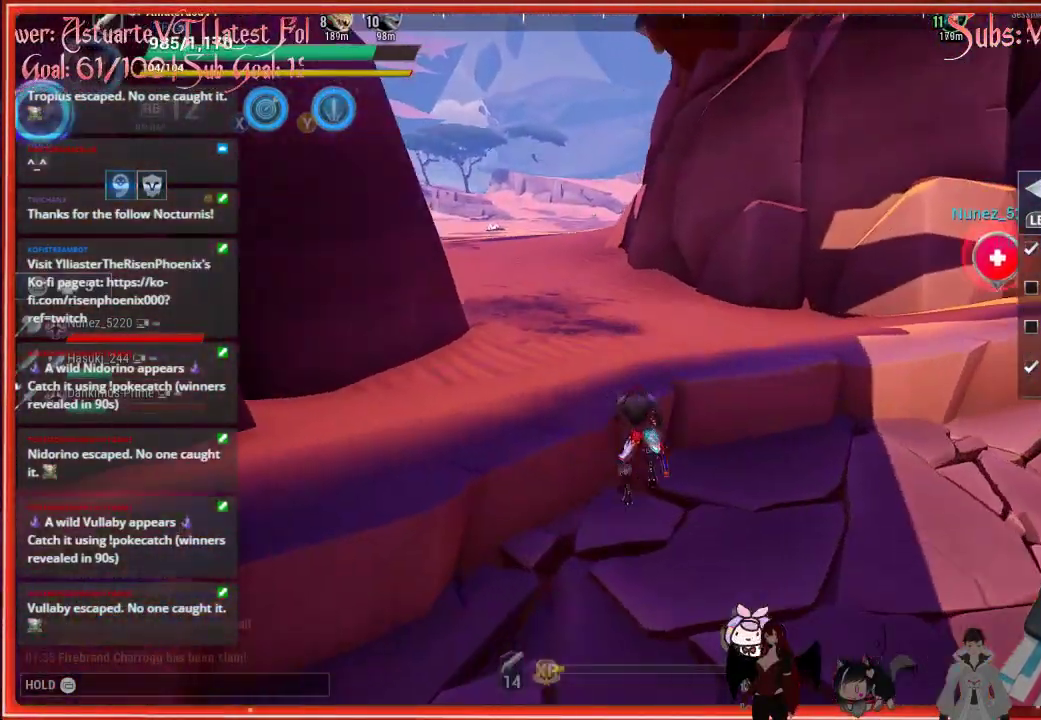
{"buttons": ["R2"], "left_stick": "up-left", "right_stick": "center", "events": [[100, "A", "down"], [283, "A", "up"]]}
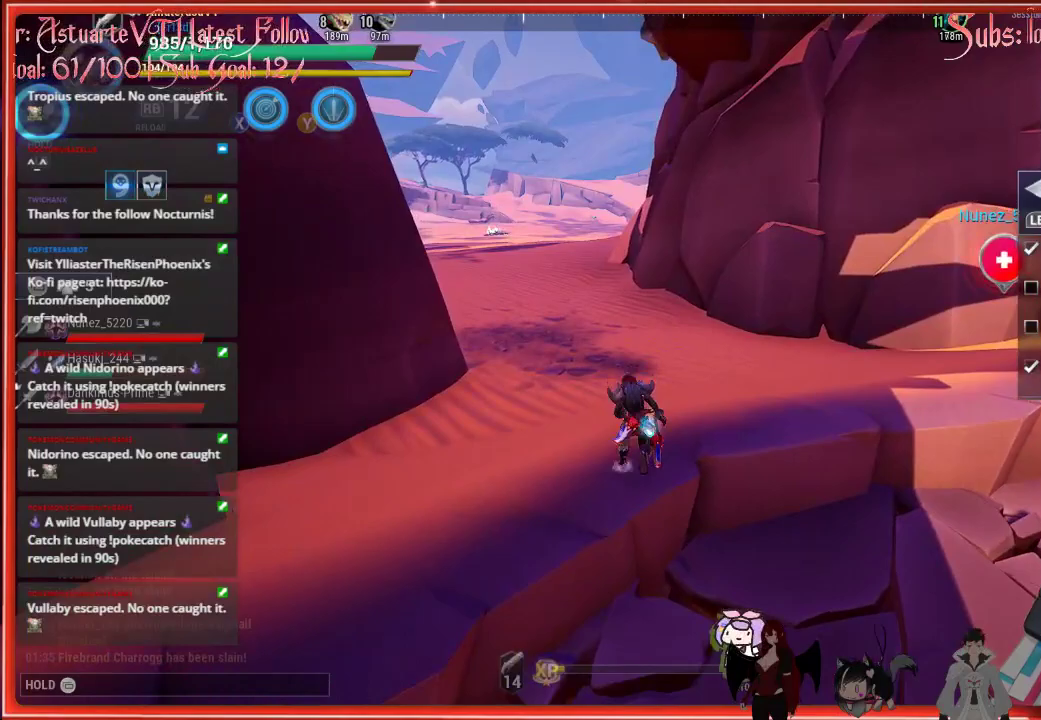
{"buttons": ["R2"], "left_stick": "up-left", "right_stick": "center", "events": []}
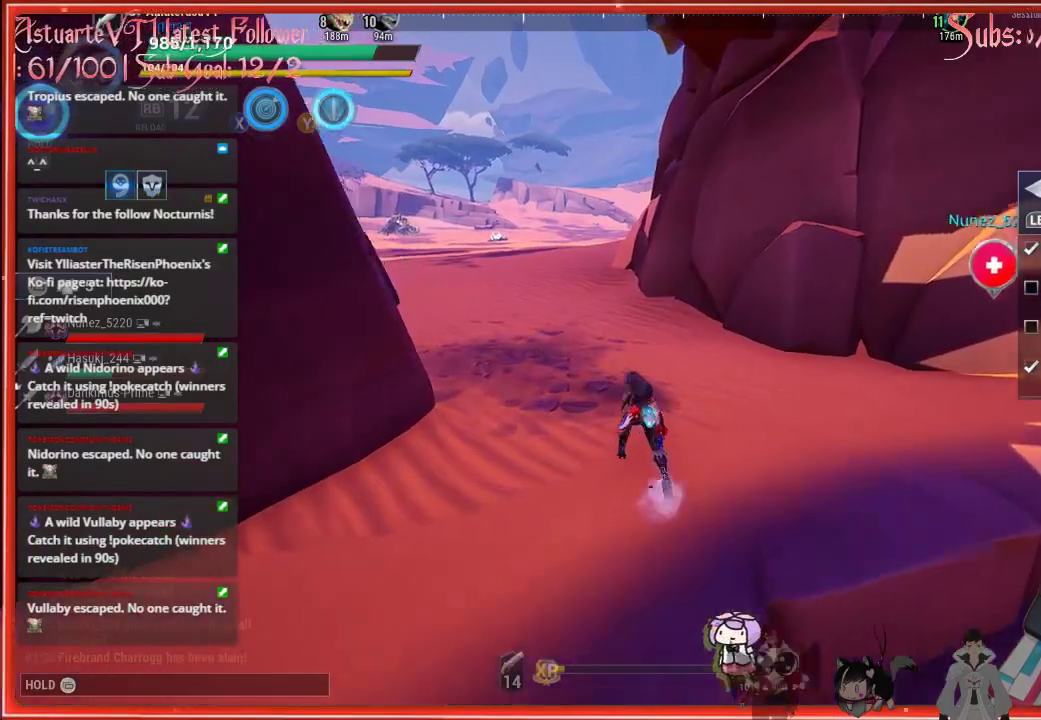
{"buttons": ["R2"], "left_stick": "up-left", "right_stick": "center", "events": []}
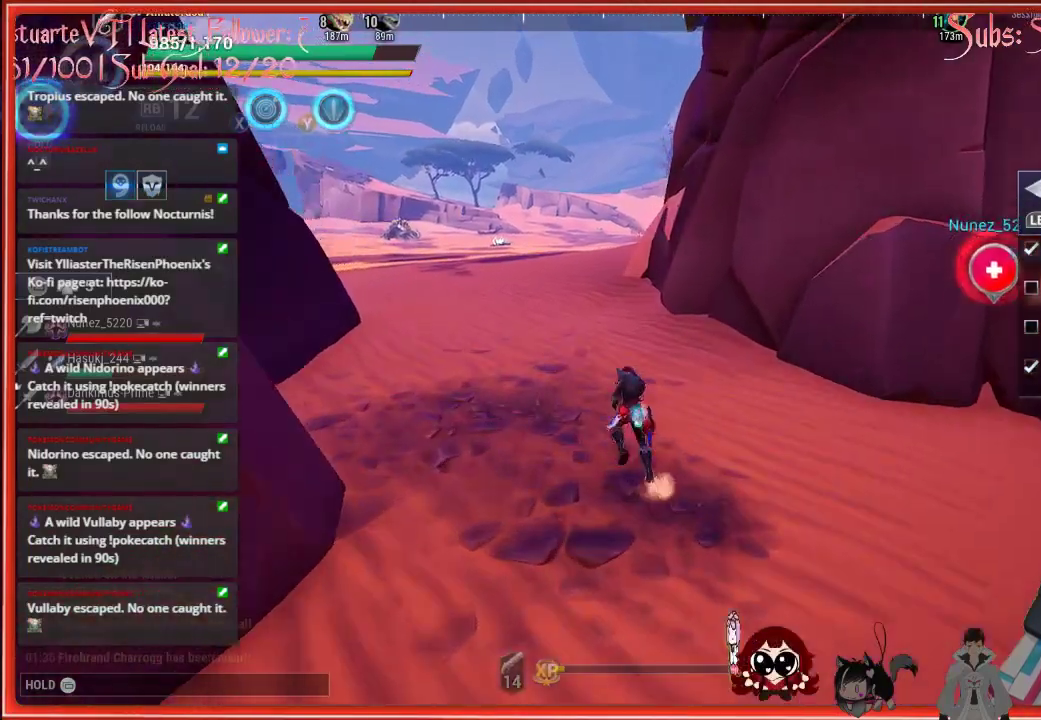
{"buttons": ["R2"], "left_stick": "up-left", "right_stick": "center", "events": []}
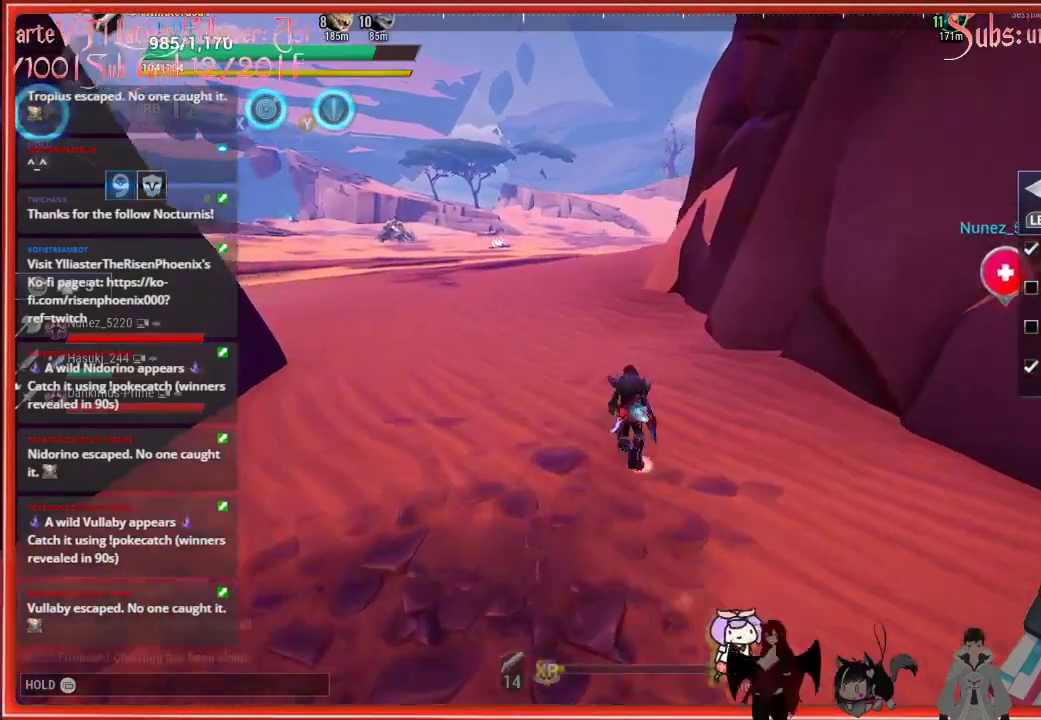
{"buttons": ["R2"], "left_stick": "up-left", "right_stick": "center", "events": []}
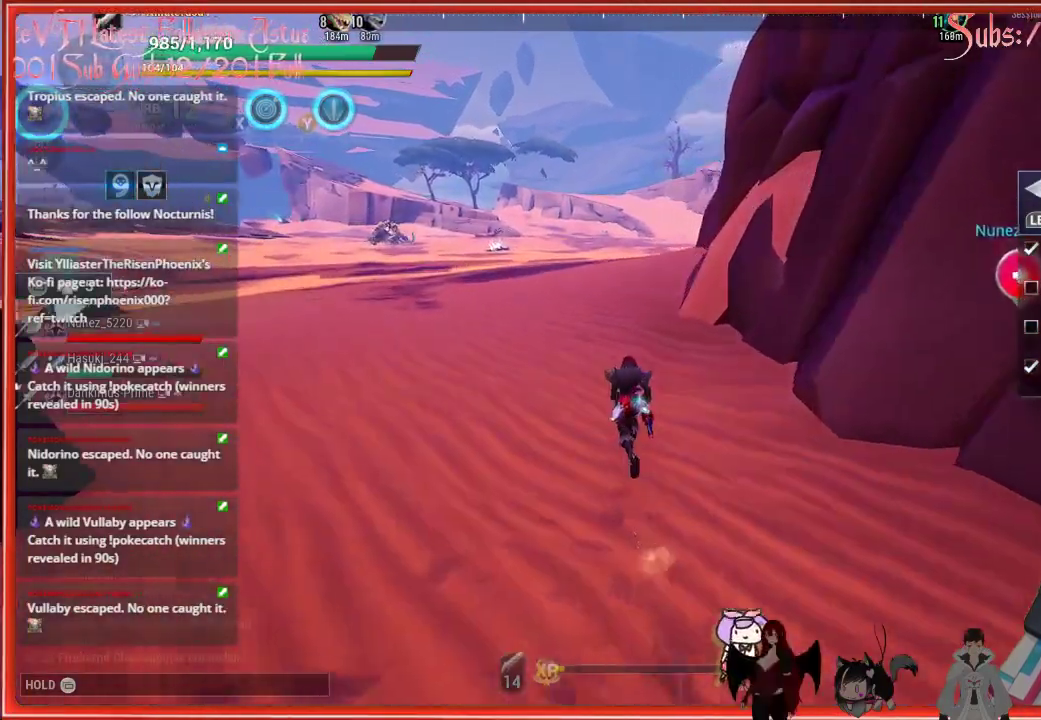
{"buttons": ["R2"], "left_stick": "up-left", "right_stick": "center", "events": []}
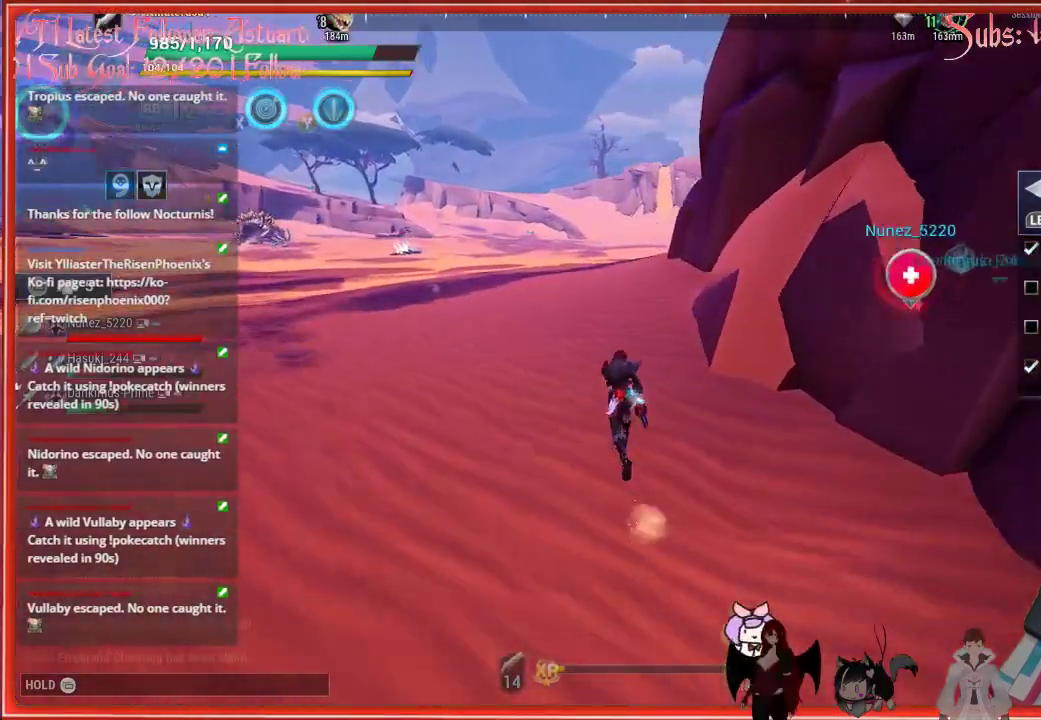
{"buttons": ["R2"], "left_stick": "up-left", "right_stick": "center", "events": []}
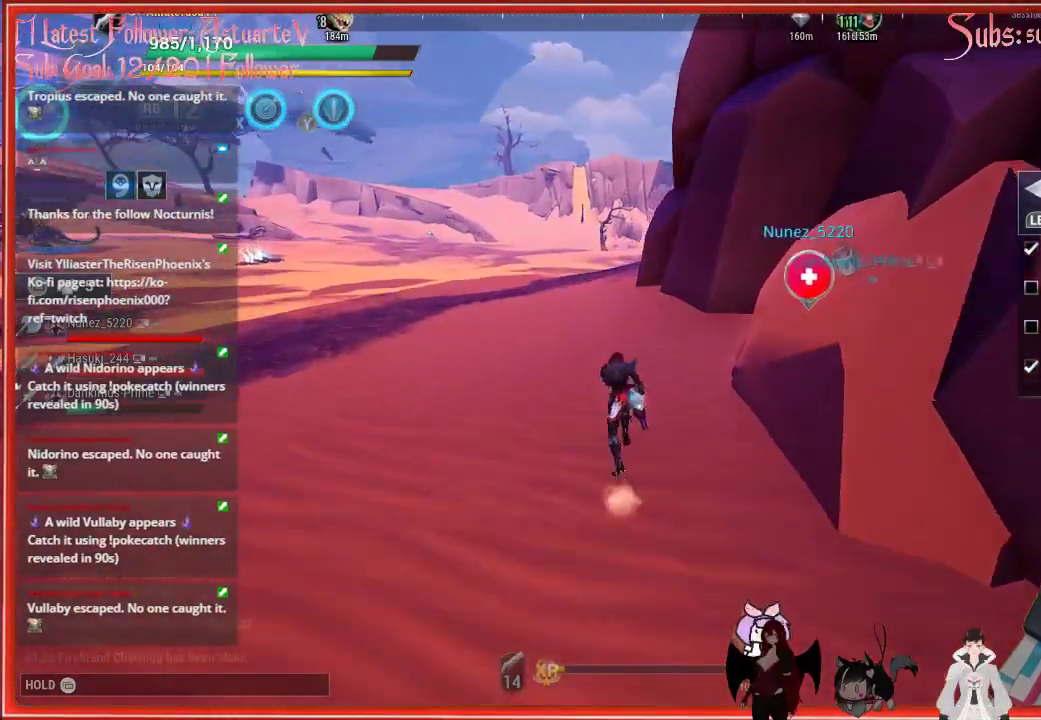
{"buttons": ["R2"], "left_stick": "up-left", "right_stick": "center", "events": []}
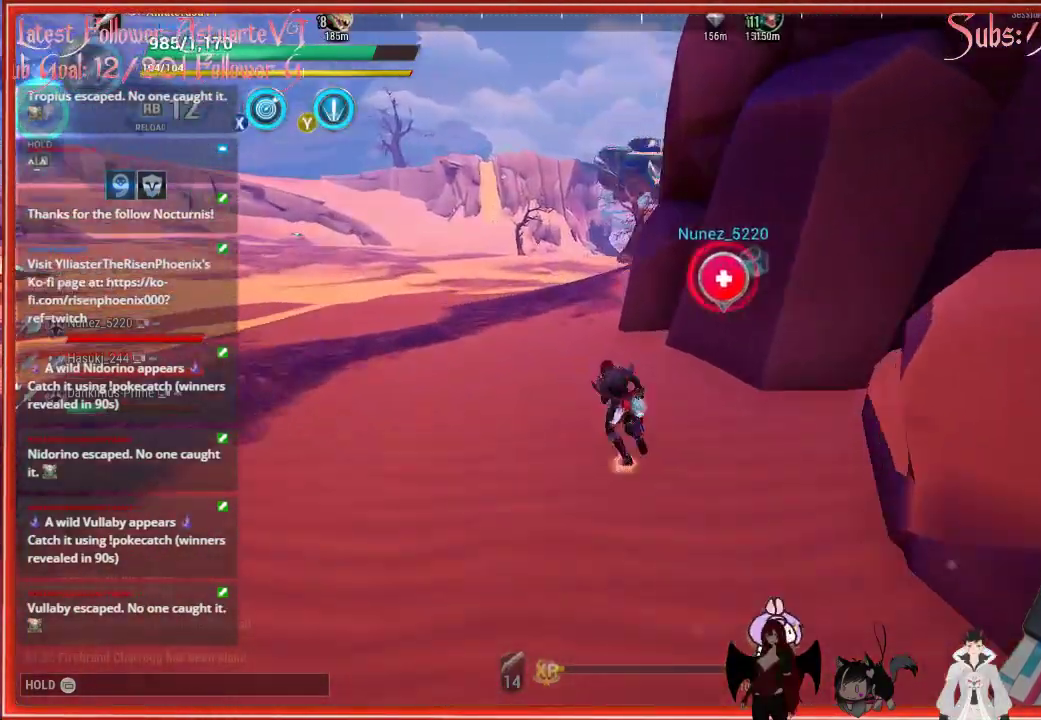
{"buttons": ["R2"], "left_stick": "up-left", "right_stick": "center", "events": []}
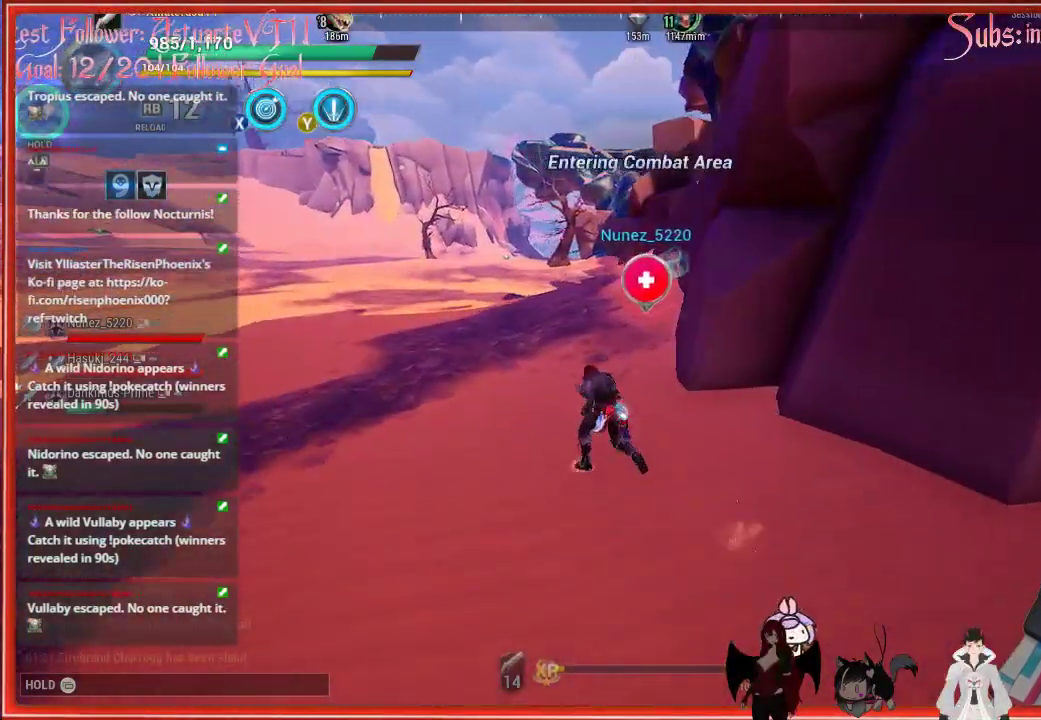
{"buttons": ["R2"], "left_stick": "up-left", "right_stick": "center", "events": []}
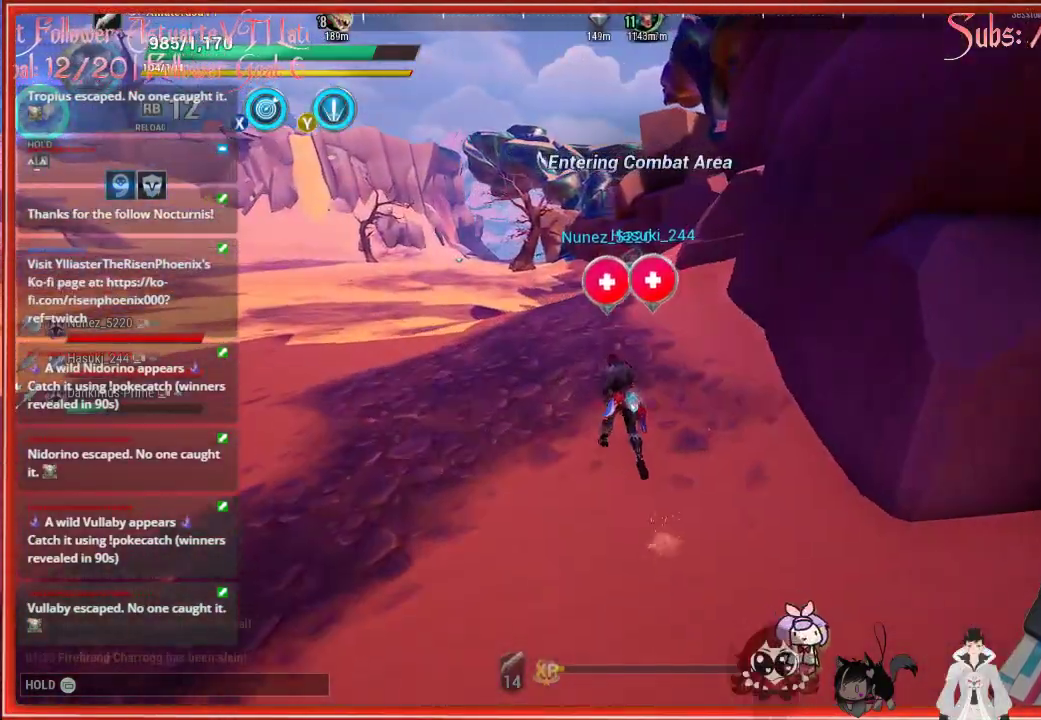
{"buttons": ["R2"], "left_stick": "up-left", "right_stick": "center", "events": []}
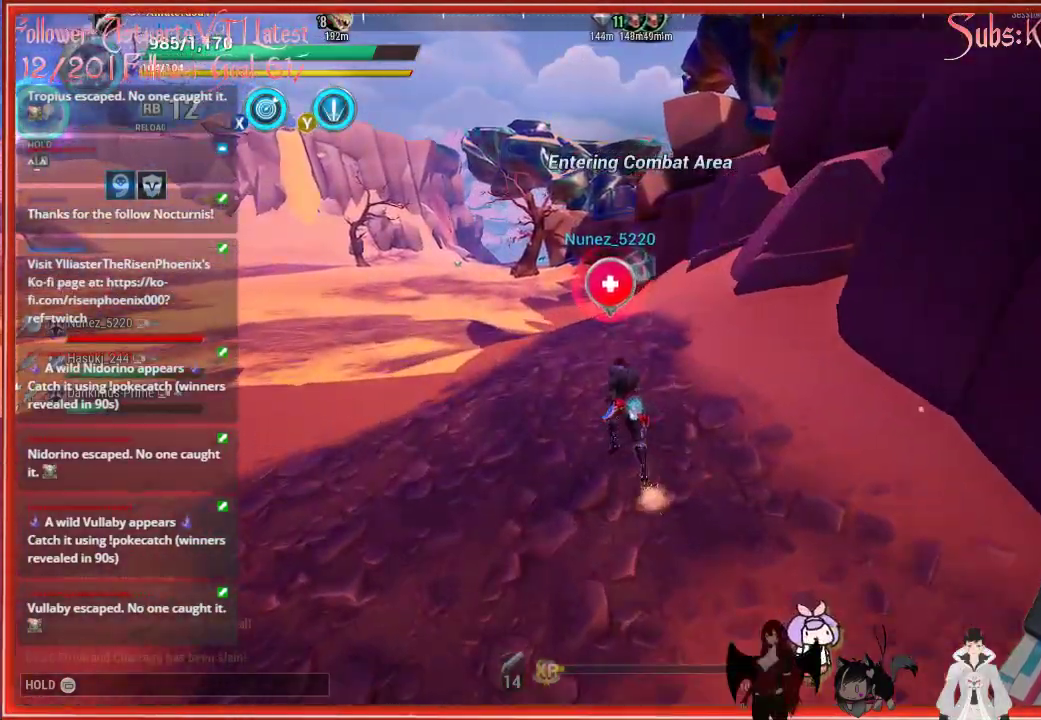
{"buttons": ["R2"], "left_stick": "up-left", "right_stick": "center", "events": []}
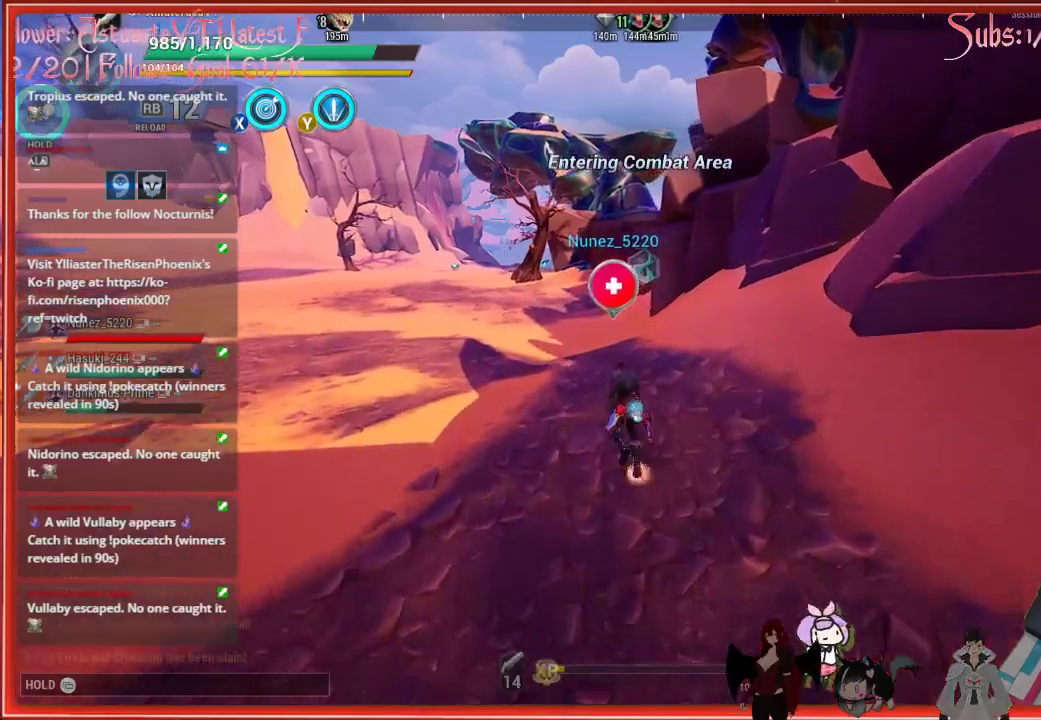
{"buttons": ["R2"], "left_stick": "up-left", "right_stick": "center", "events": []}
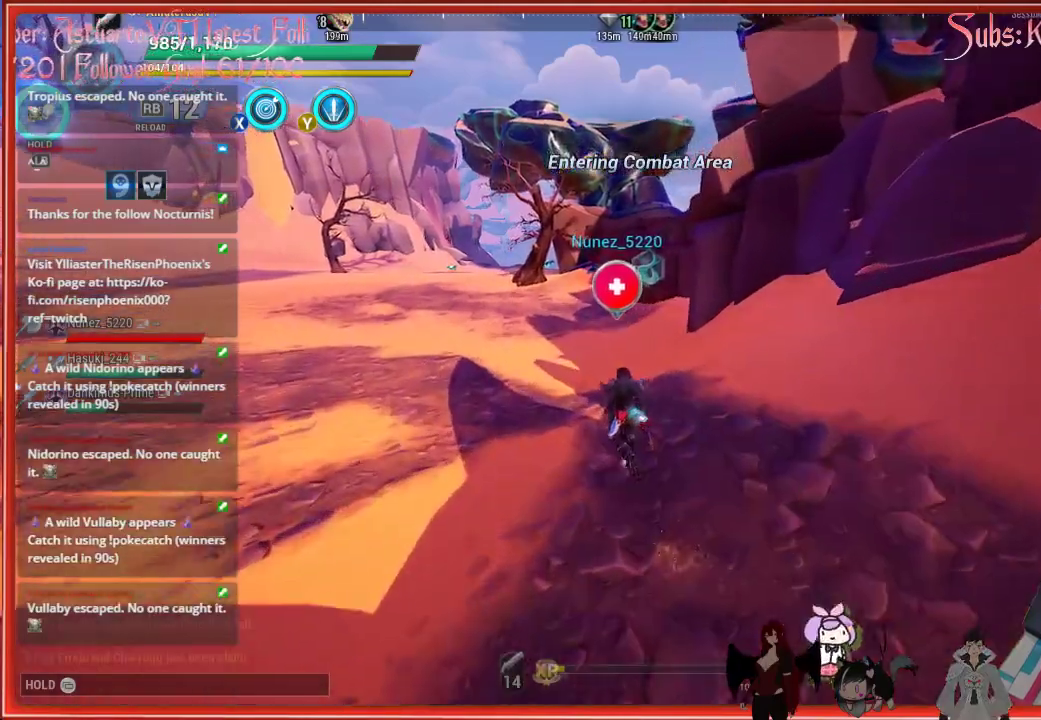
{"buttons": ["R2"], "left_stick": "up-left", "right_stick": "center", "events": []}
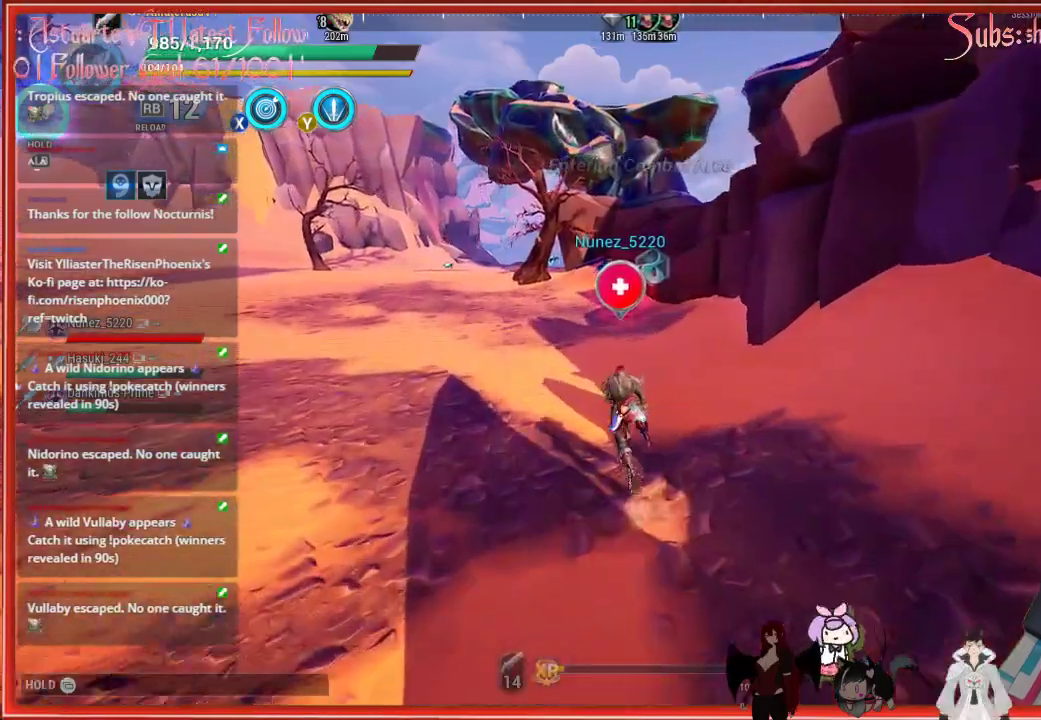
{"buttons": ["R2"], "left_stick": "up-left", "right_stick": "center", "events": []}